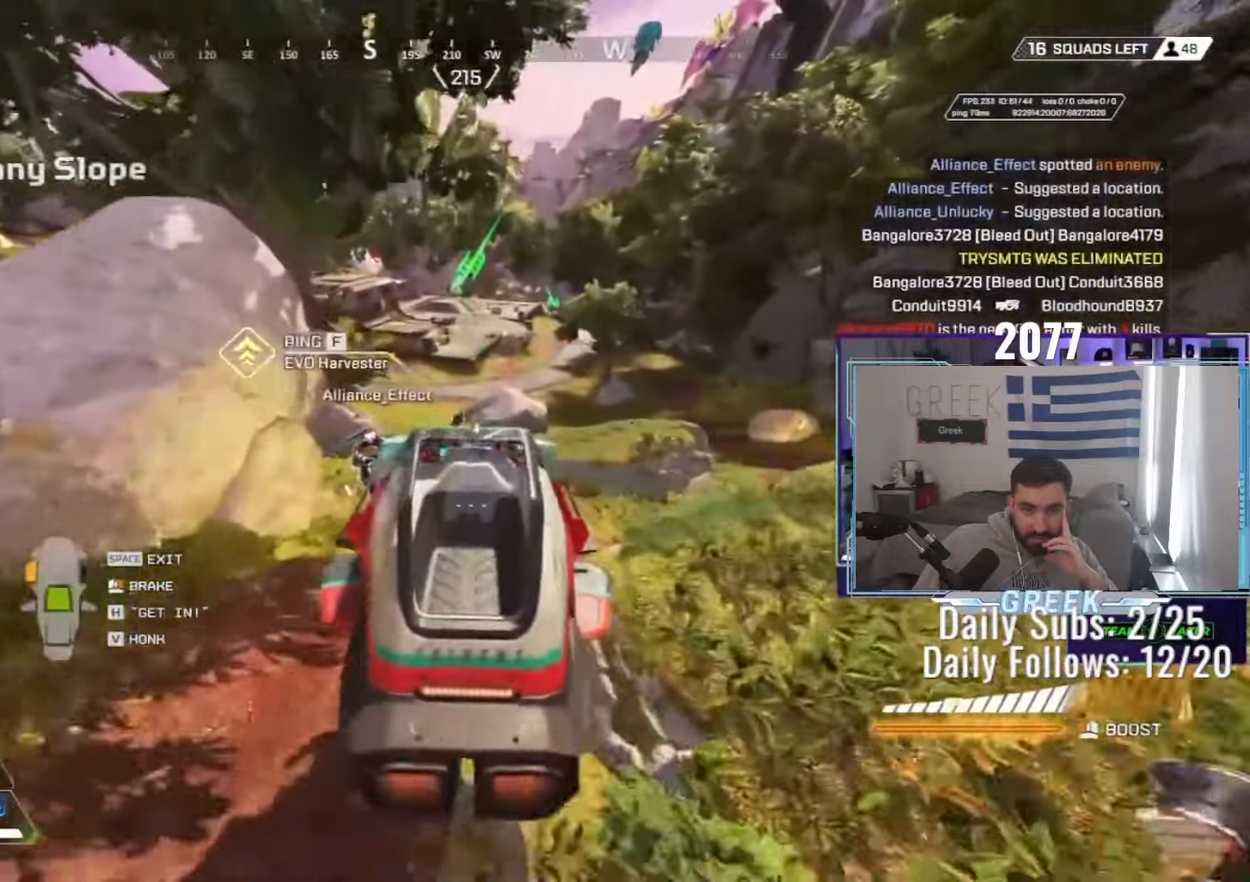
Gameplay with keyboard and mouse; each line is a JSON object with the keys and mouse buttons held at the frame after it. "events" lists presses ("down") and releases ("up") of "a", "ctrl", "d", "e", "f", "q", "r", "s", "shift", "space", "tab", "w", "mouse_left", "mouse_wheel", "mouse_right", "mouse_mb4" and "mouse_mb5" between this image and that frame as [ms after this image, input, new state], when the widget could be followed in between. "mouse_left", "mouse_wheel", "mouse_right", "mouse_mb4", "mouse_mb5" = the "left", "wheel", "right", "mb4", "mb5" buttons of the "mouse" list. No other keys are recorded. "wheel" means that the mouse wheel is clicked or scrolled. Not read: mouse_move.
{"keys": ["a", "e", "w"], "mouse": ["wheel", "right"], "events": [[283, "mouse_wheel", "down"], [317, "mouse_right", "down"], [317, "w", "down"], [367, "mouse_left", "down"], [417, "mouse_right", "up"], [433, "e", "down"], [467, "mouse_left", "up"], [467, "mouse_right", "down"]]}
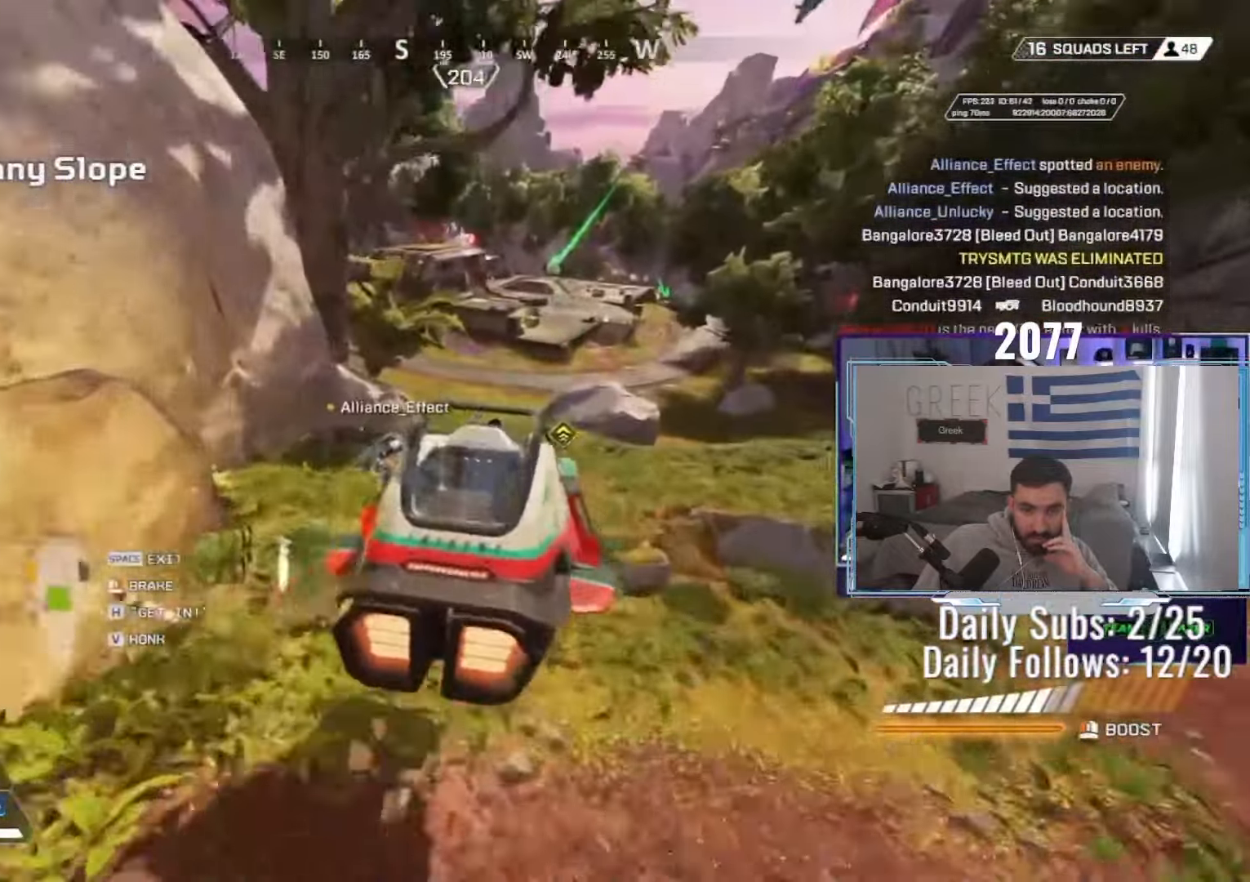
{"keys": ["a", "s"], "mouse": ["right"]}
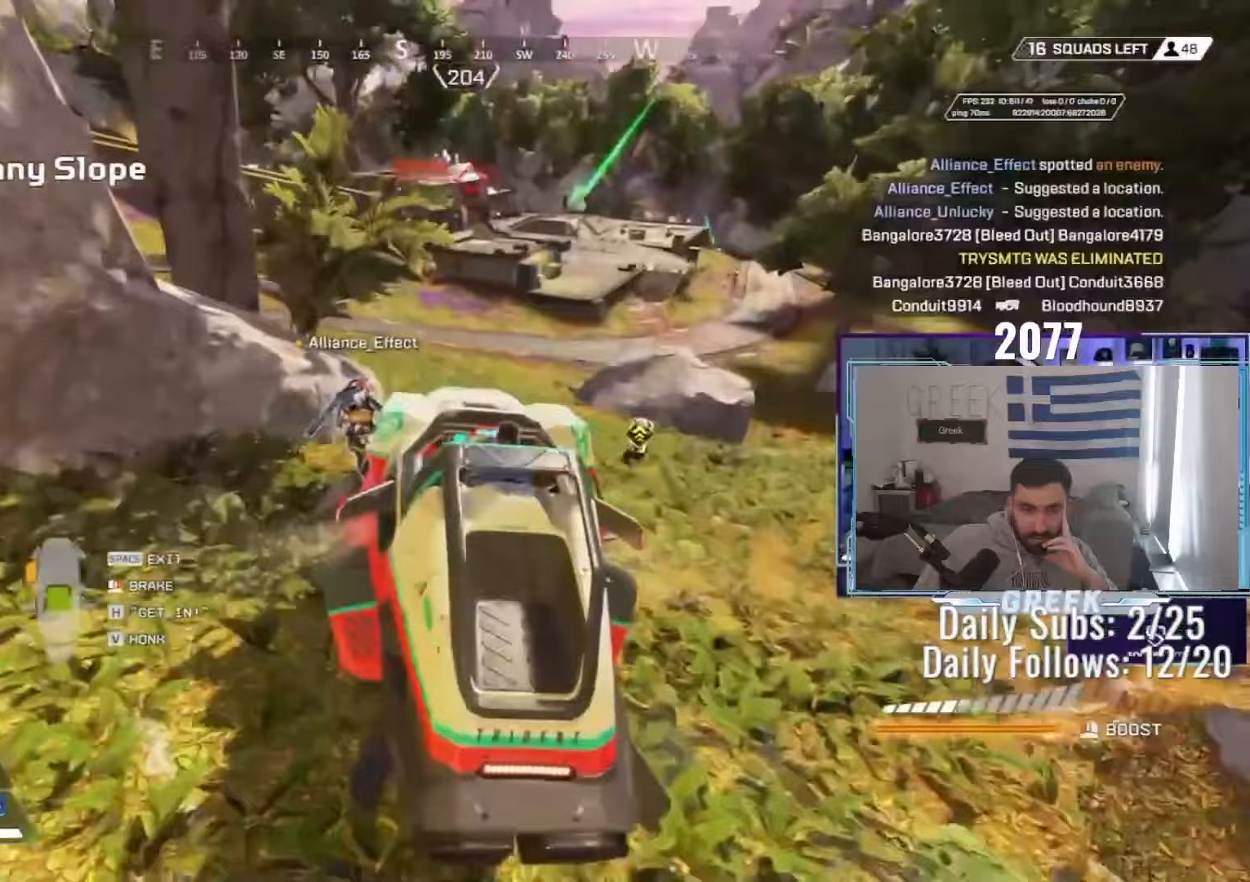
{"keys": ["w"], "mouse": [], "events": [[17, "a", "up"], [200, "d", "down"], [200, "s", "up"], [200, "w", "down"], [283, "mouse_right", "up"], [317, "d", "up"]]}
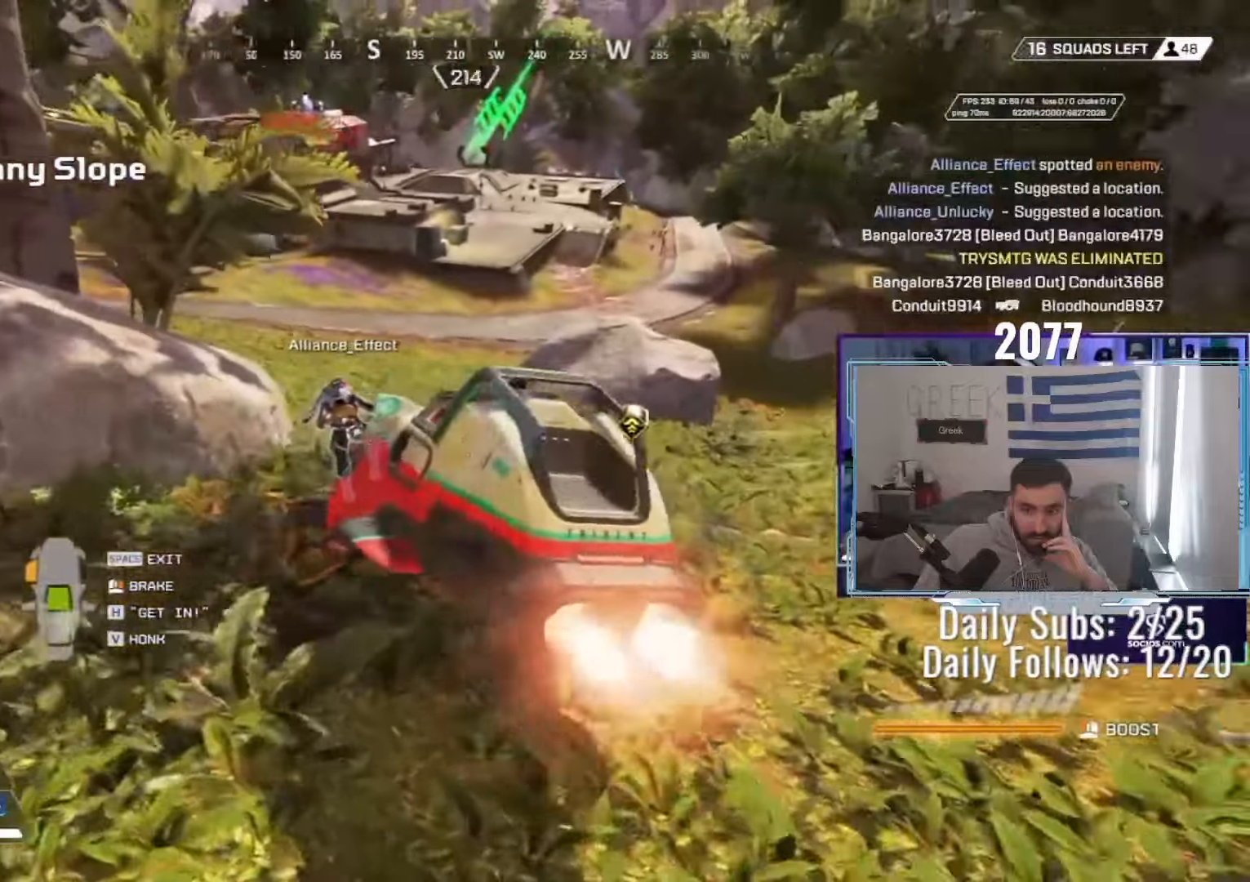
{"keys": ["d", "w"], "mouse": [], "events": [[167, "w", "up"], [400, "d", "down"], [500, "w", "down"]]}
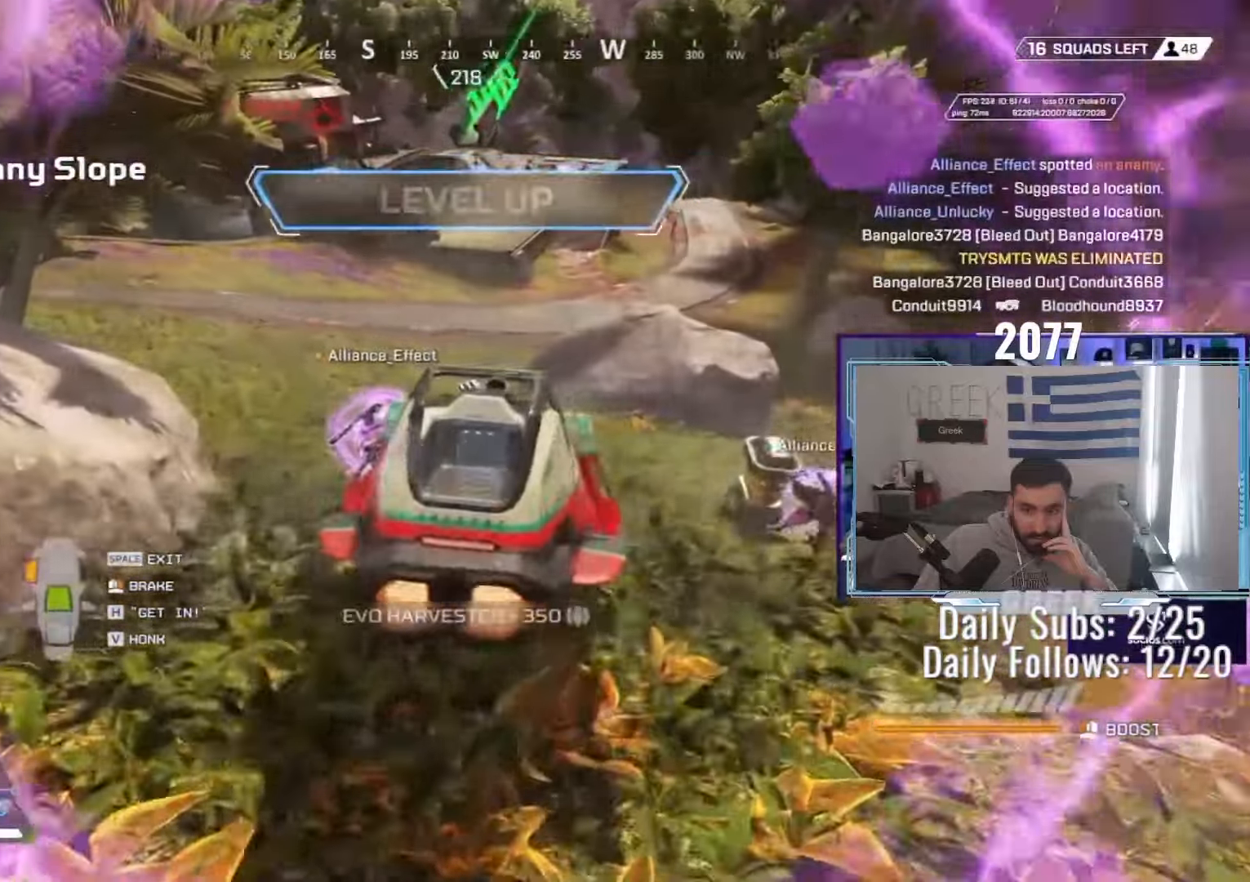
{"keys": ["w"], "mouse": [], "events": [[17, "d", "up"]]}
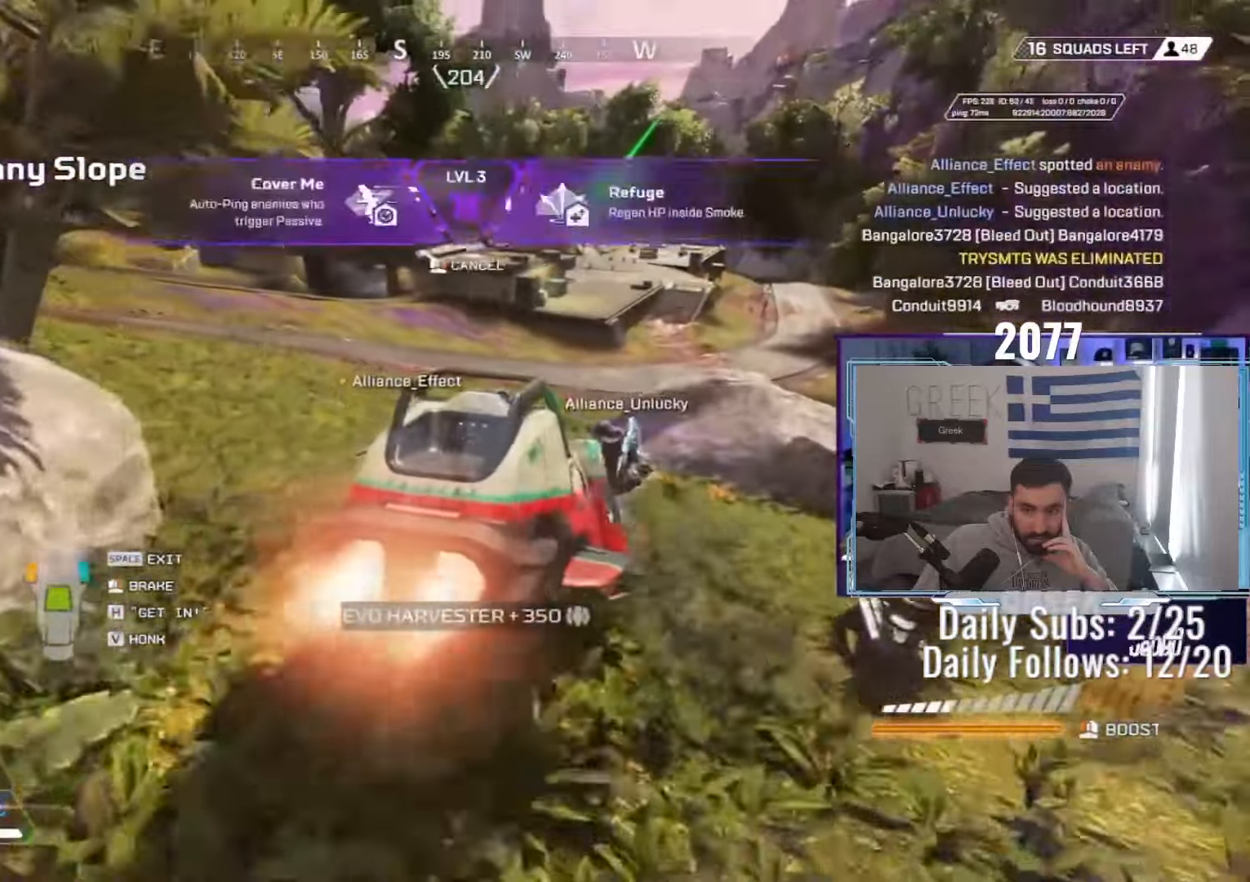
{"keys": ["a", "w"], "mouse": []}
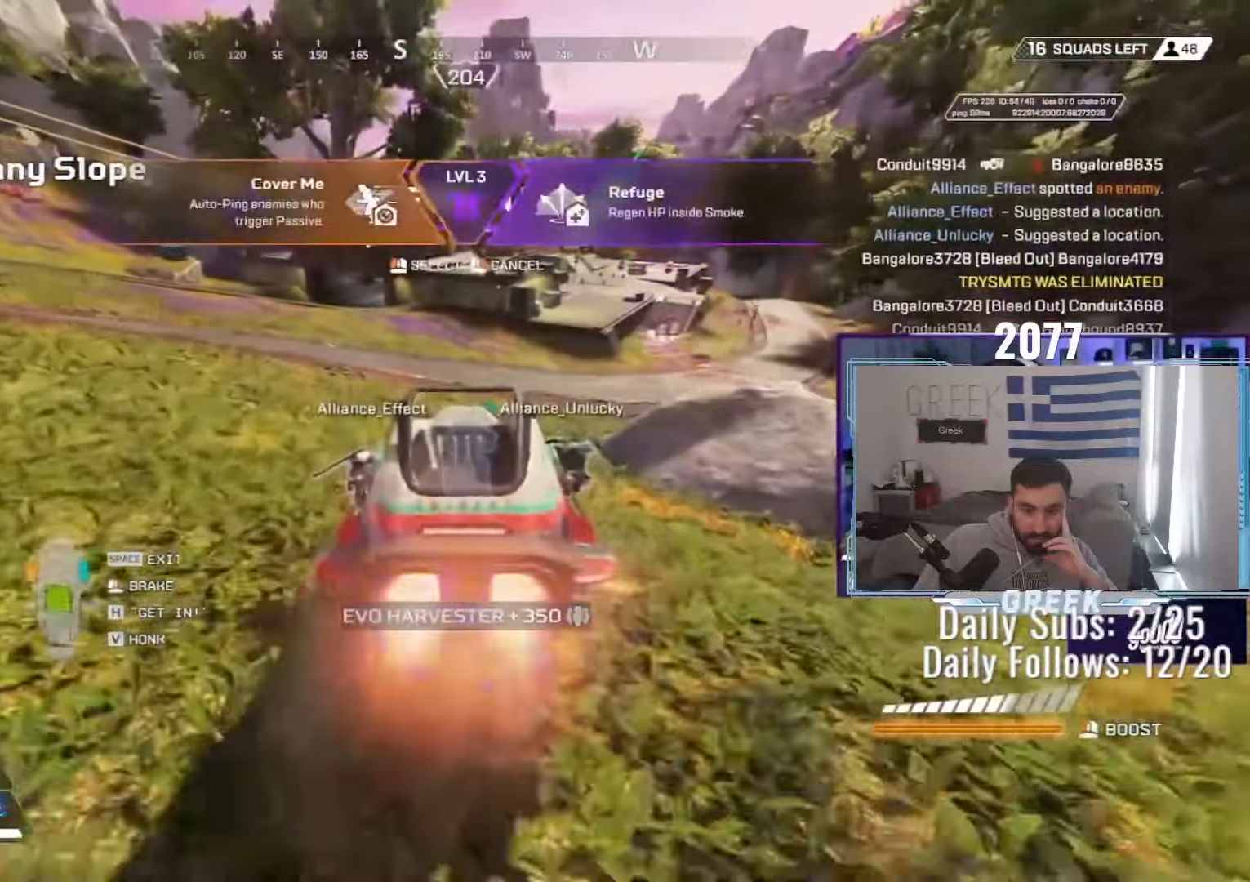
{"keys": ["w"], "mouse": [], "events": [[33, "a", "up"], [83, "mouse_left", "down"], [133, "mouse_left", "up"]]}
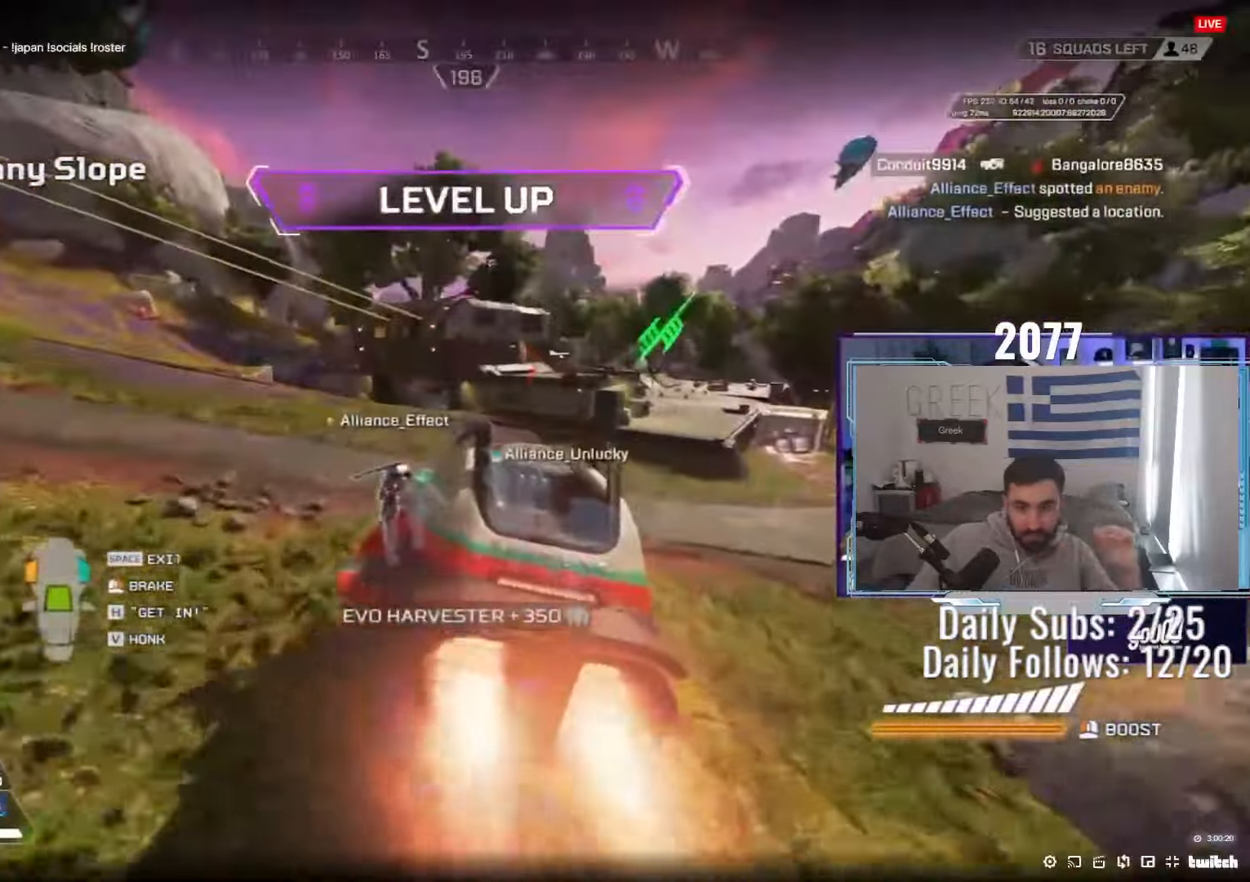
{"keys": ["w"], "mouse": [], "events": []}
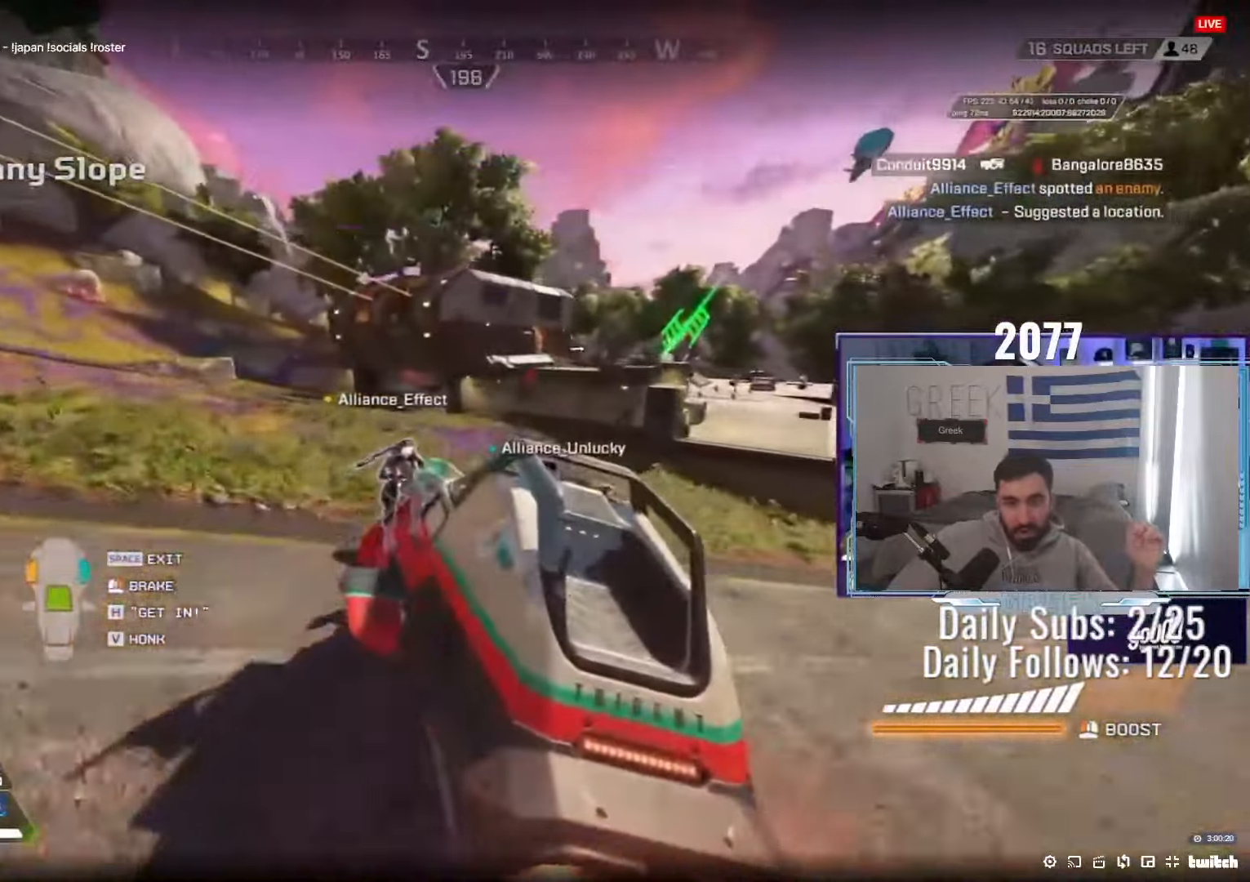
{"keys": ["e", "w"], "mouse": ["right"], "events": [[417, "e", "down"], [467, "mouse_right", "down"]]}
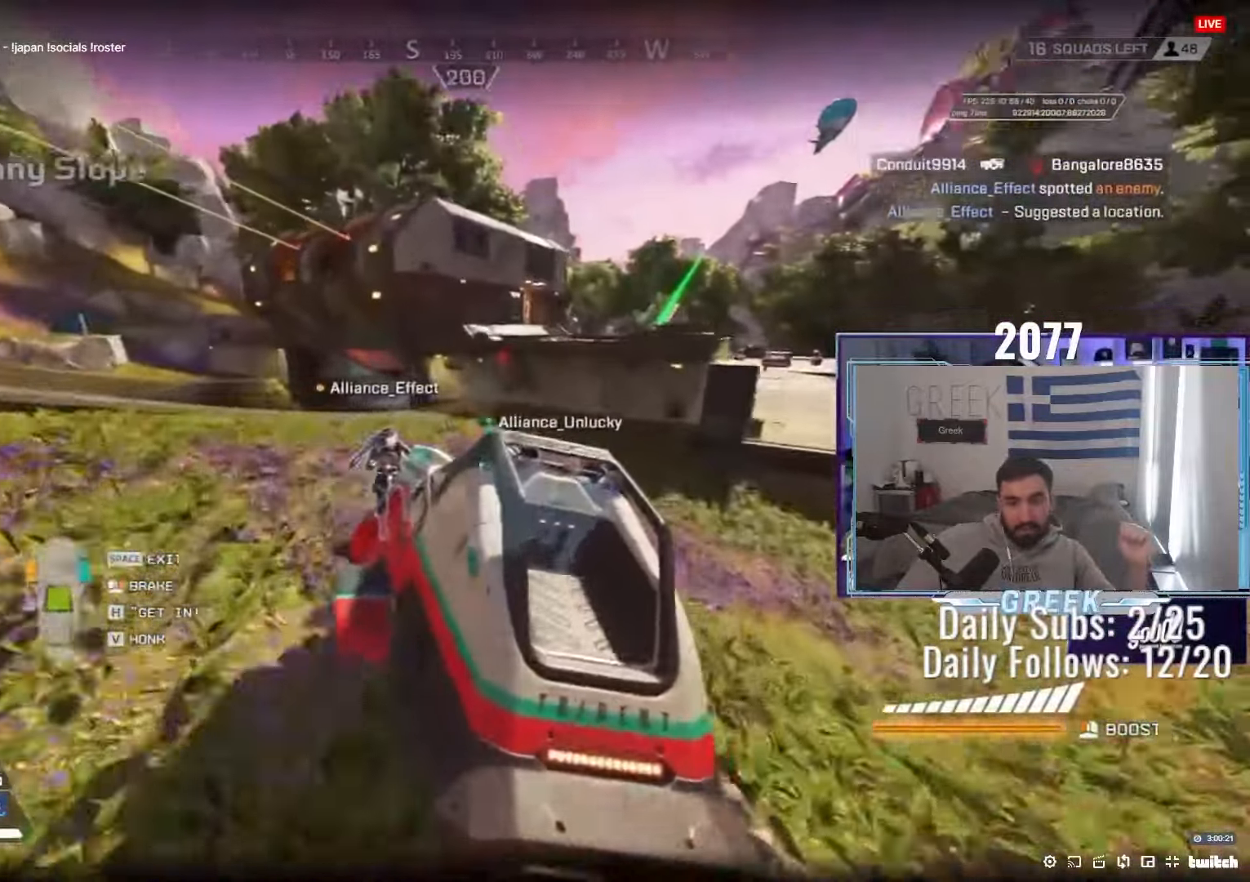
{"keys": ["d", "w"], "mouse": []}
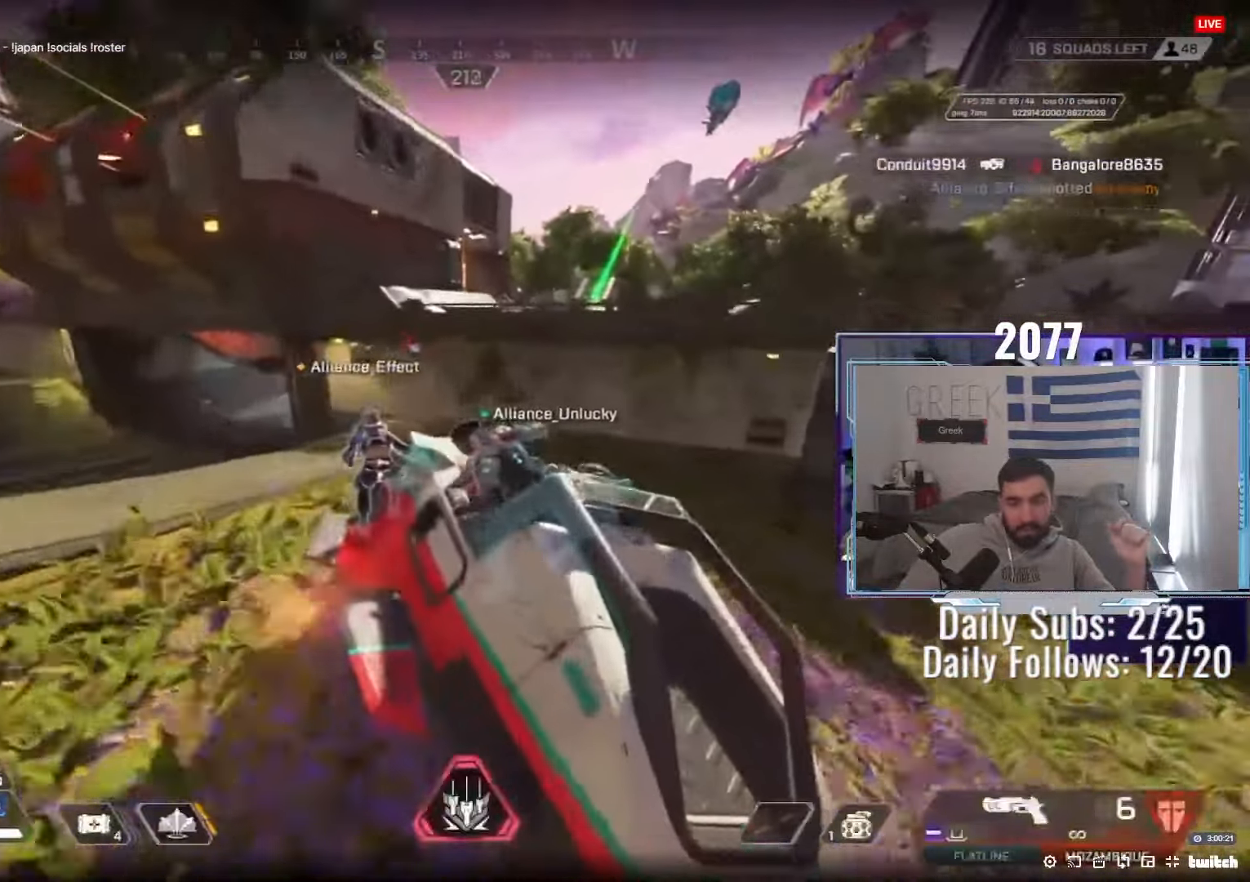
{"keys": ["w"], "mouse": ["right"], "events": [[83, "w", "up"], [100, "mouse_right", "down"], [467, "d", "up"], [483, "w", "down"]]}
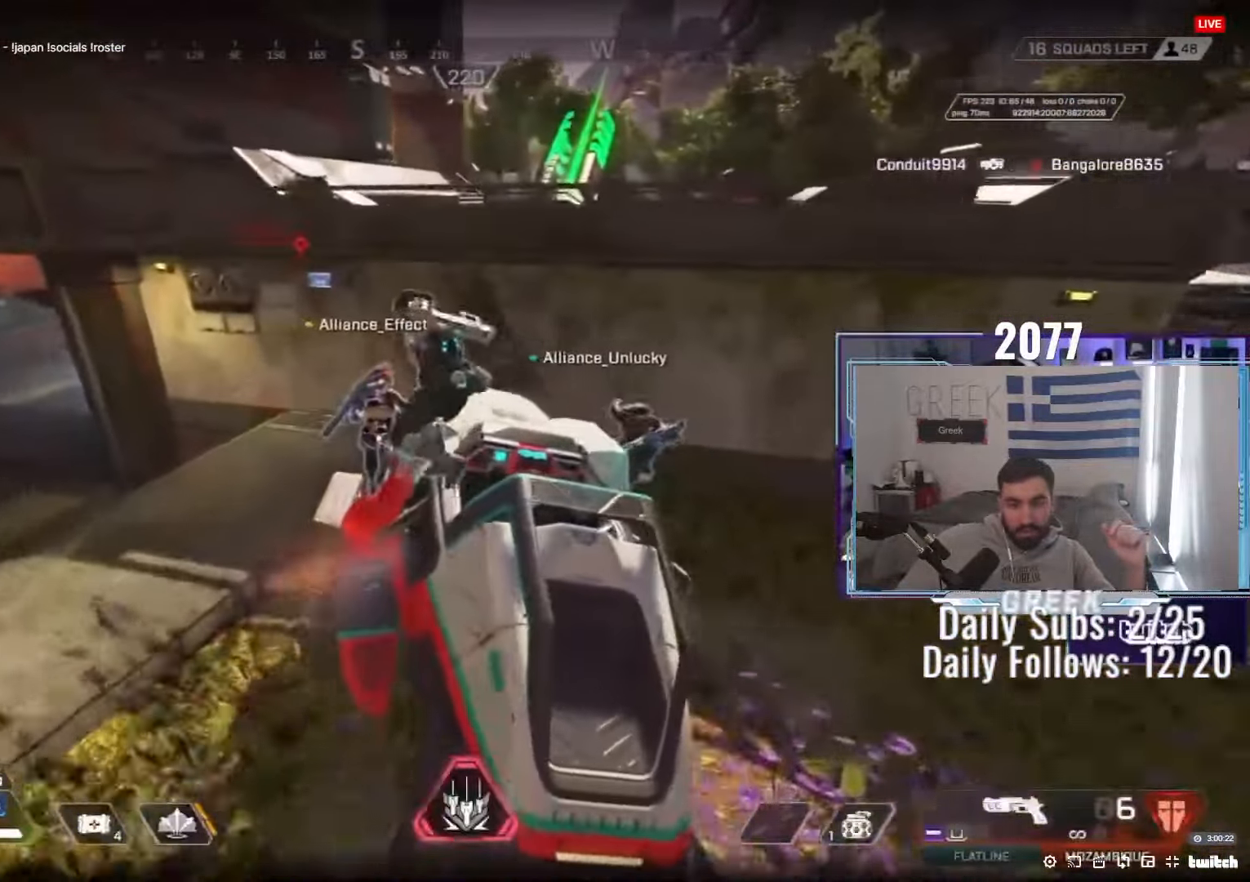
{"keys": ["a", "w"], "mouse": [], "events": [[117, "mouse_right", "up"], [417, "w", "up"], [500, "a", "down"], [500, "w", "down"]]}
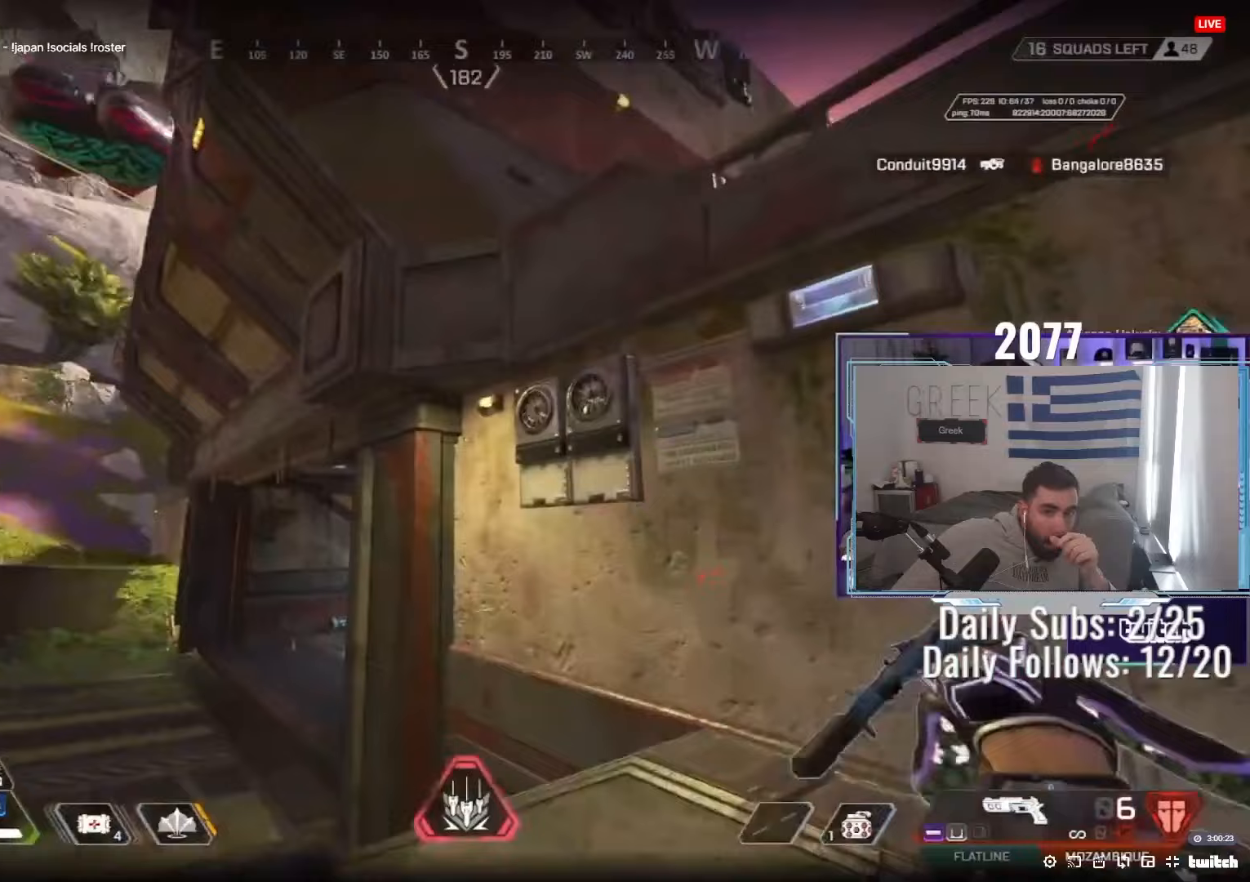
{"keys": ["a"], "mouse": []}
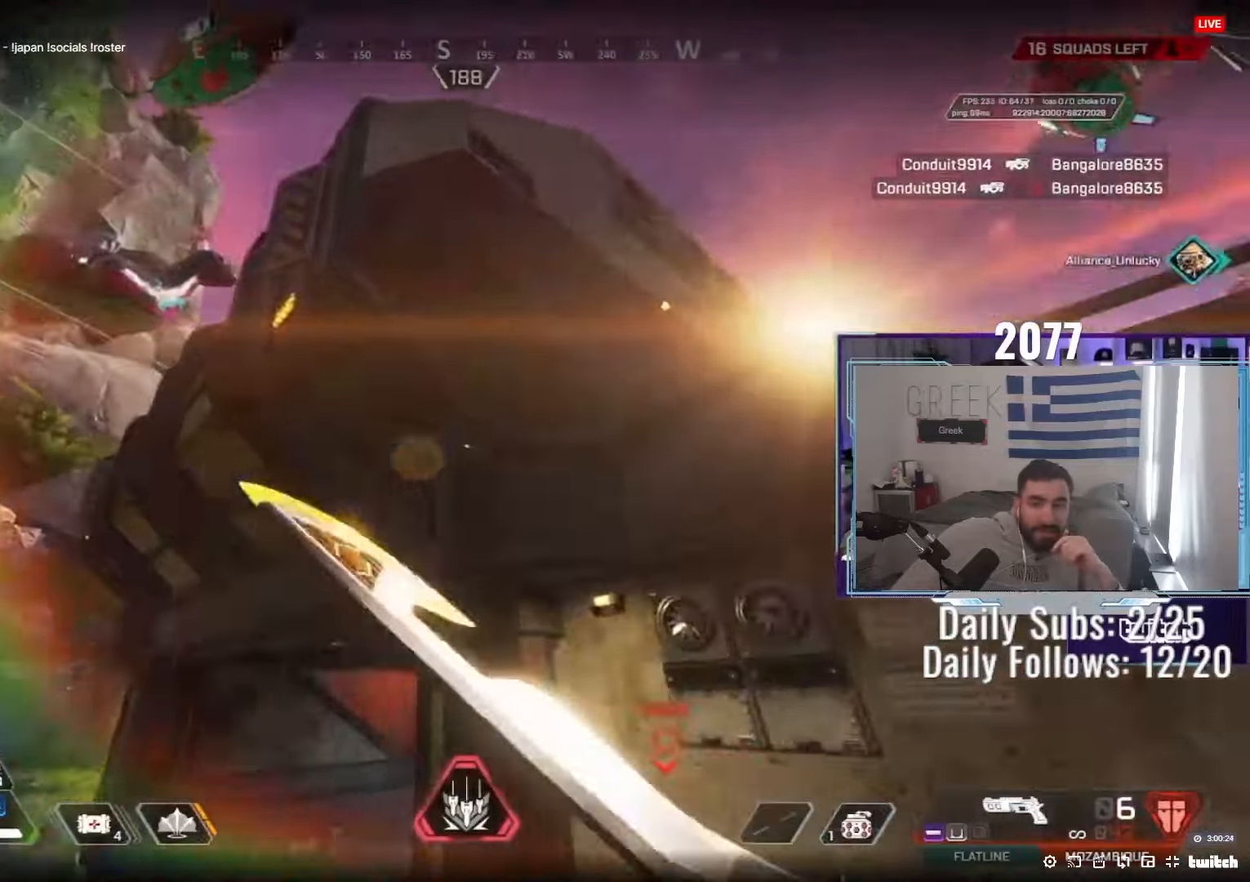
{"keys": ["shift", "w"], "mouse": [], "events": [[33, "s", "down"], [150, "a", "up"], [150, "d", "down"], [183, "mouse_wheel", "down"], [200, "s", "up"], [317, "w", "down"], [350, "d", "up"], [367, "mouse_wheel", "up"], [417, "shift", "down"]]}
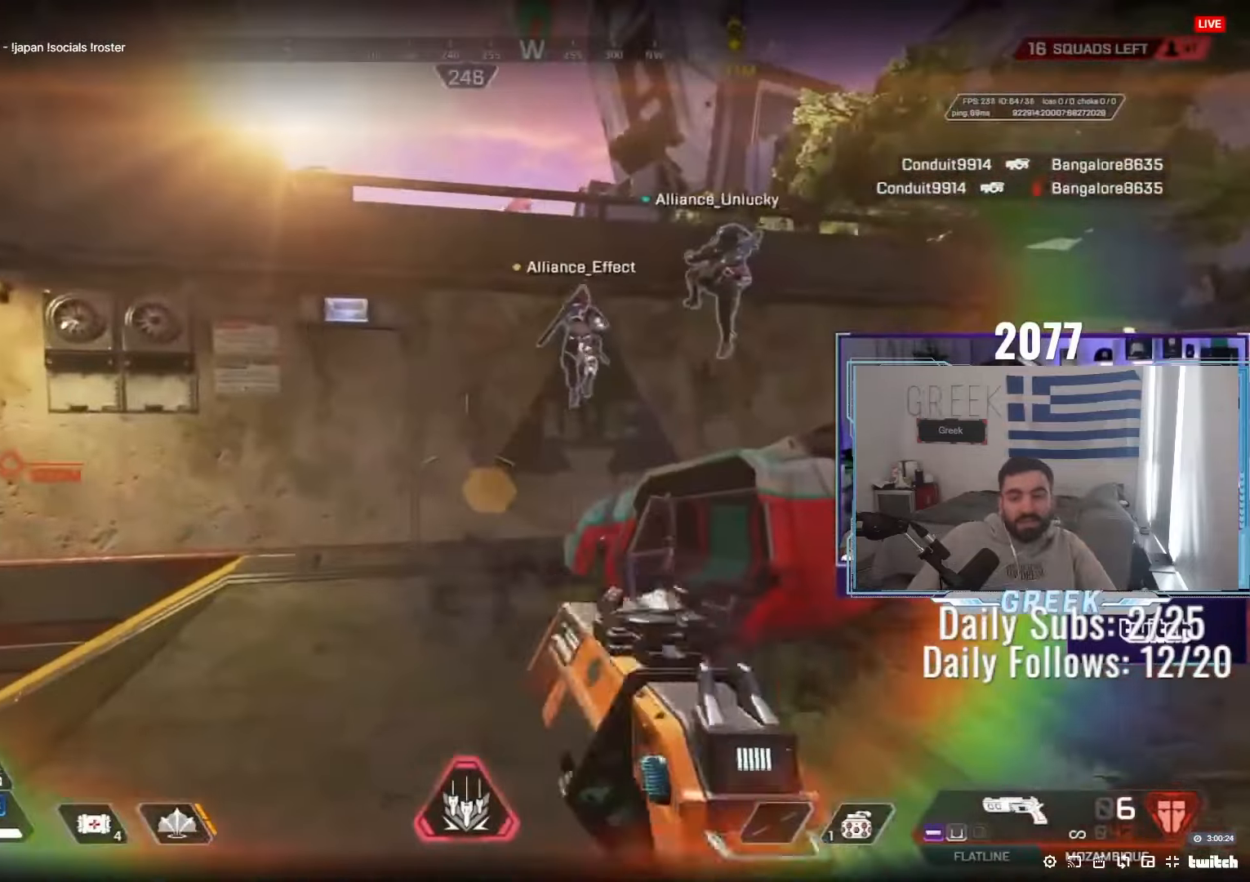
{"keys": ["w"], "mouse": [], "events": [[383, "shift", "up"]]}
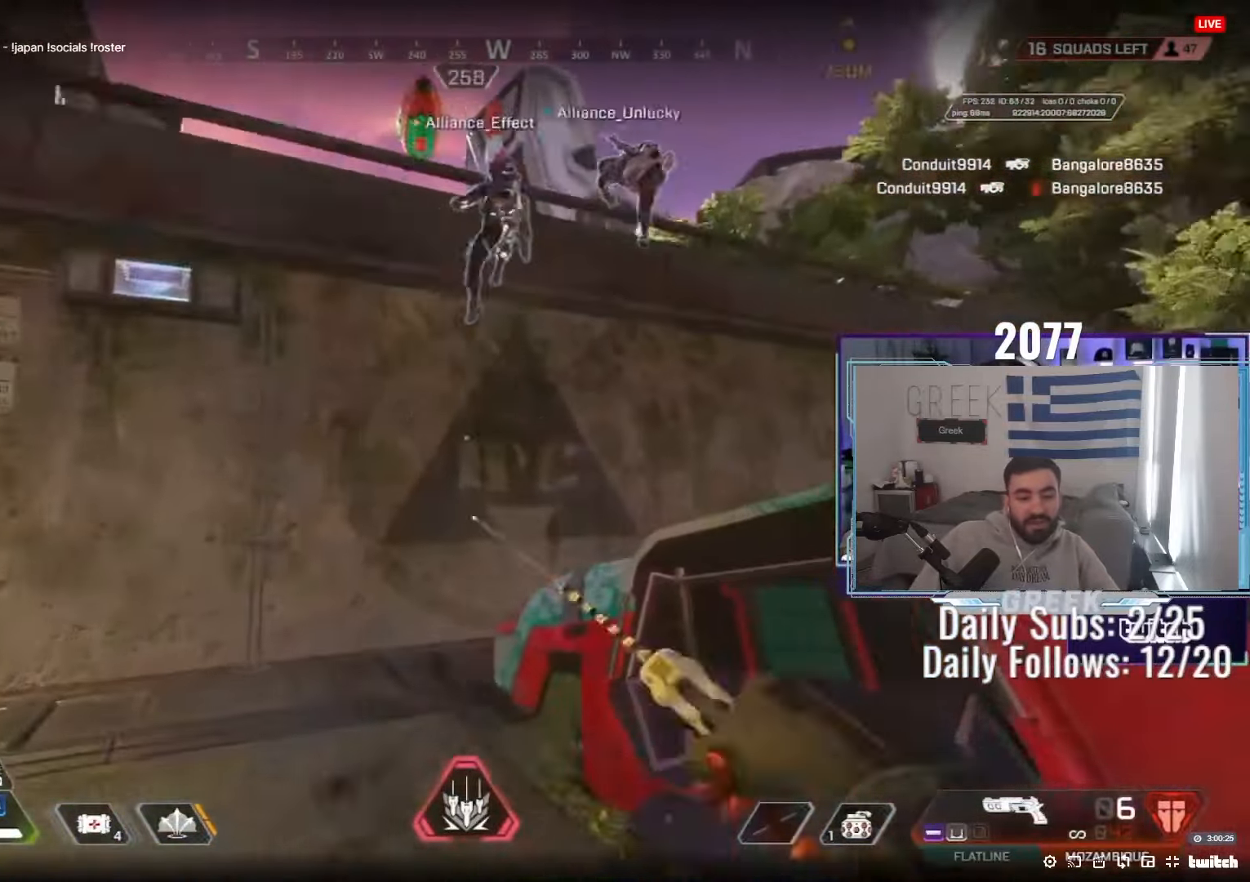
{"keys": ["w"], "mouse": [], "events": [[50, "mouse_wheel", "down"], [183, "d", "down"], [250, "mouse_wheel", "up"], [283, "d", "up"], [283, "shift", "down"], [367, "shift", "up"]]}
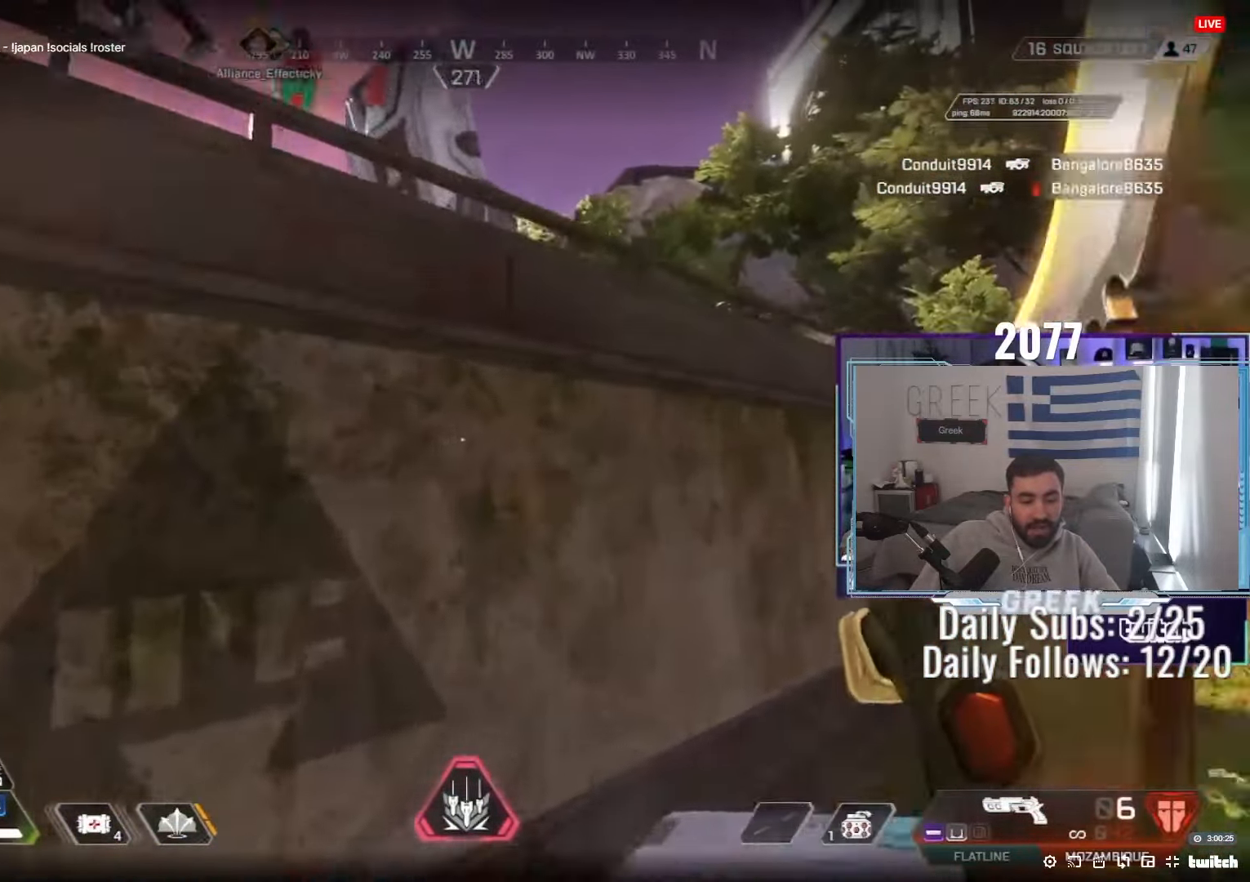
{"keys": ["w"], "mouse": [], "events": [[267, "mouse_wheel", "down"], [433, "mouse_wheel", "up"], [450, "mouse_wheel", "down"], [467, "mouse_wheel", "up"]]}